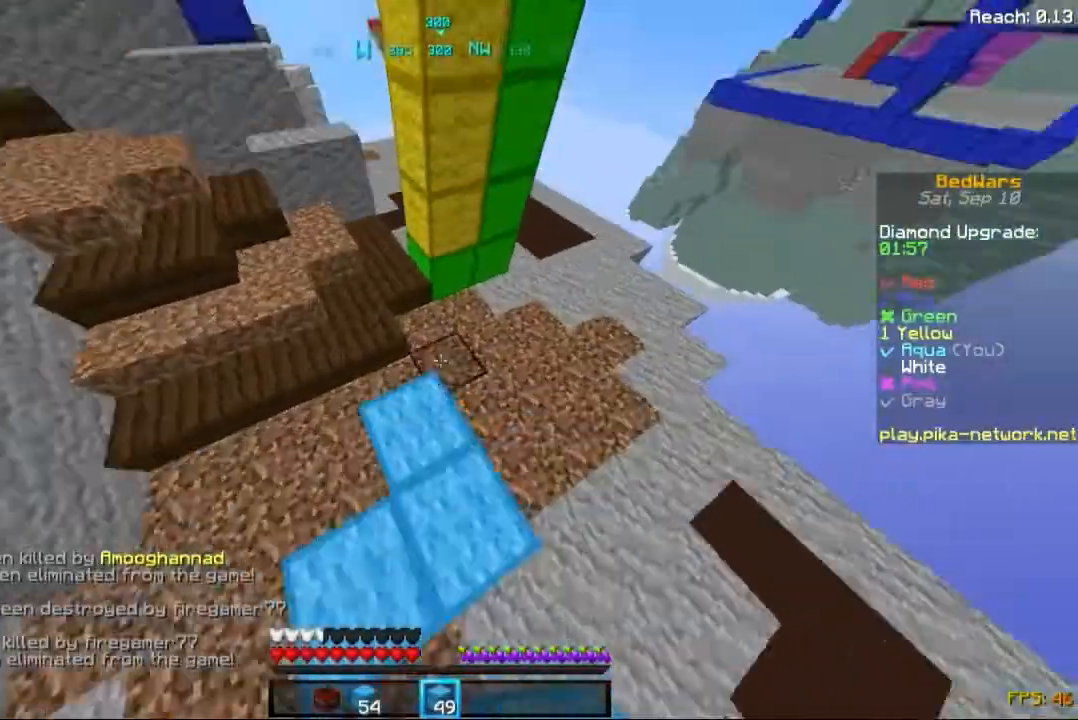
Gameplay with keyboard and mouse; each line is a JSON object with the keys and mouse buttons held at the frame after it. "events" lists presses ("down") and releases ("up") of "a", "d", "s", "space", "w", "mouse_left" and "mouse_right" between this image and that frame as [ms after this image, input, new state], when the widget could be followed in between. "mouse_left", "mouse_right" = the "left", "right" buttons of the "mouse" list. No other keys are recorded. Fast repeated clicks can show as one long hold. Not read: mouse_move.
{"keys": ["a", "space", "w"], "mouse": [], "events": [[120, "mouse_right", "down"], [200, "mouse_right", "up"], [240, "mouse_right", "down"], [320, "mouse_right", "up"], [400, "mouse_right", "down"], [520, "a", "down"], [520, "mouse_right", "up"]]}
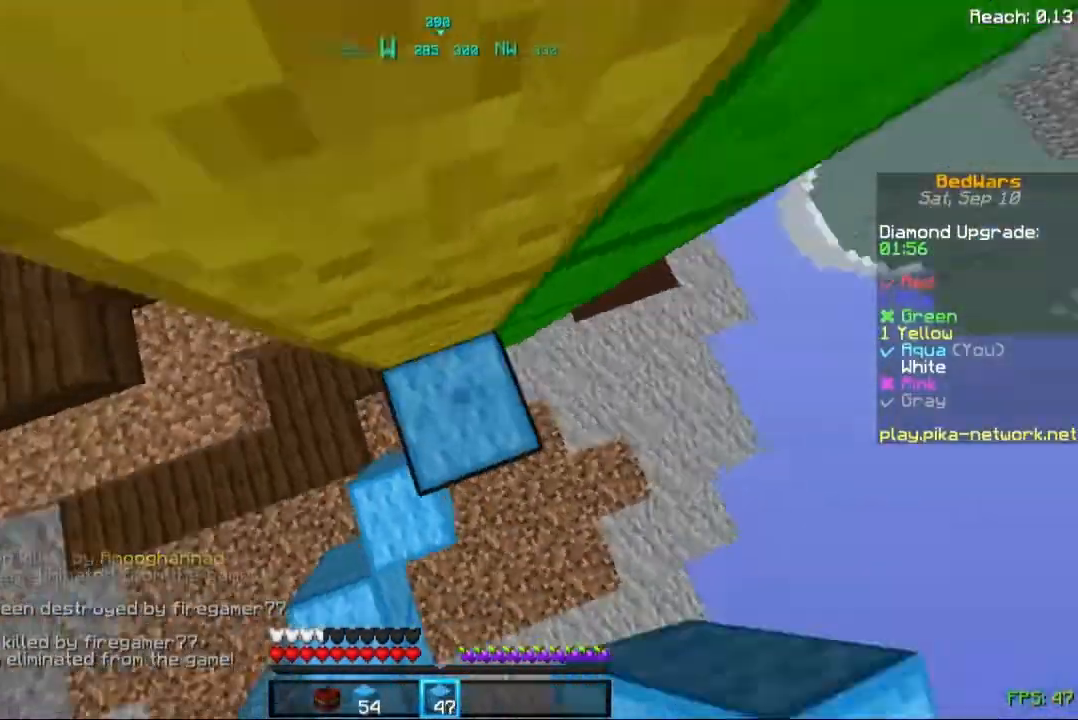
{"keys": ["space"], "mouse": ["right"], "events": [[80, "mouse_right", "down"], [200, "mouse_right", "up"], [200, "w", "up"], [360, "mouse_right", "down"], [480, "a", "up"]]}
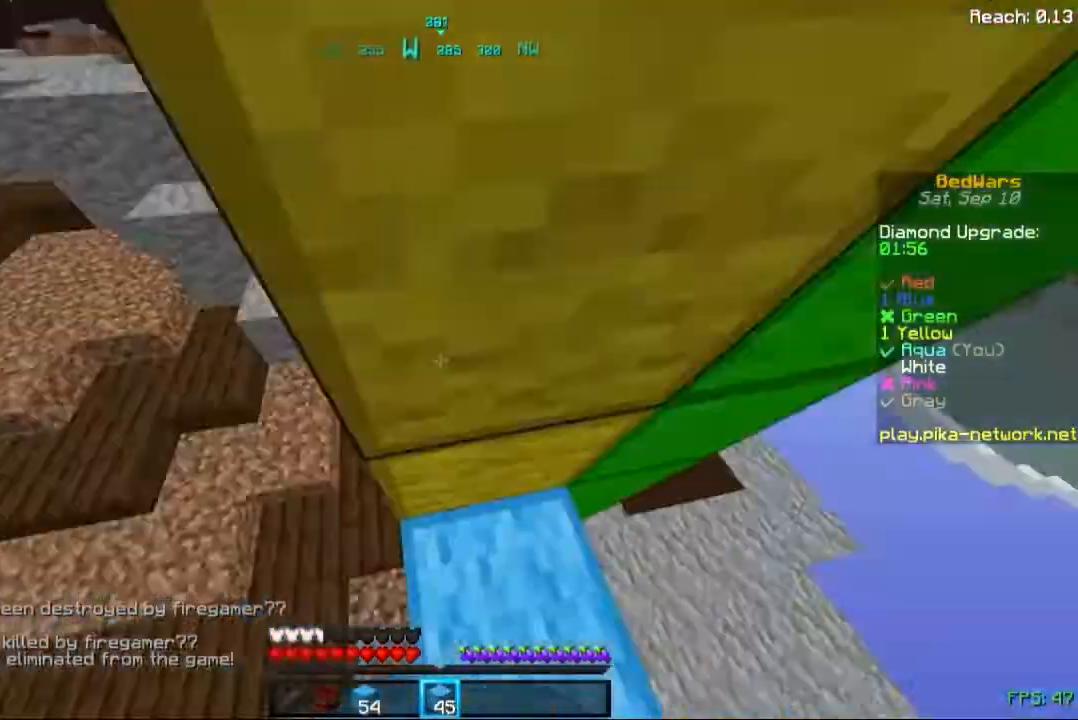
{"keys": ["space"], "mouse": ["right"], "events": [[40, "mouse_right", "up"], [320, "d", "down"], [440, "d", "up"], [440, "mouse_right", "down"]]}
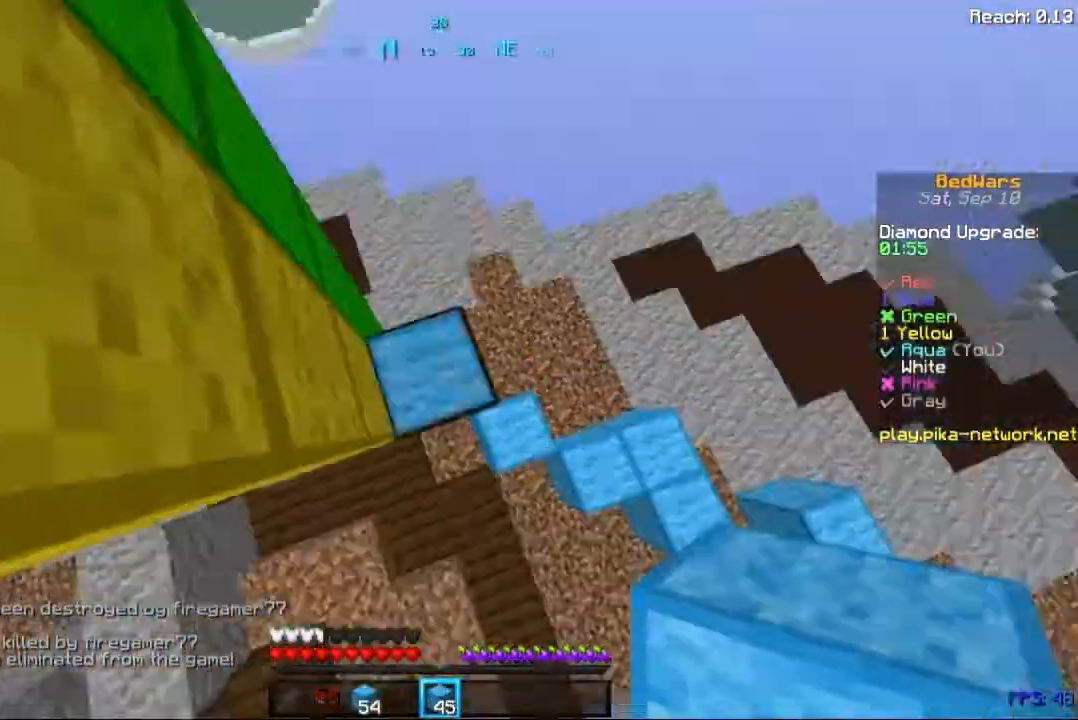
{"keys": ["space"], "mouse": ["right"], "events": [[80, "mouse_right", "up"], [120, "a", "down"], [200, "a", "up"], [440, "mouse_right", "down"]]}
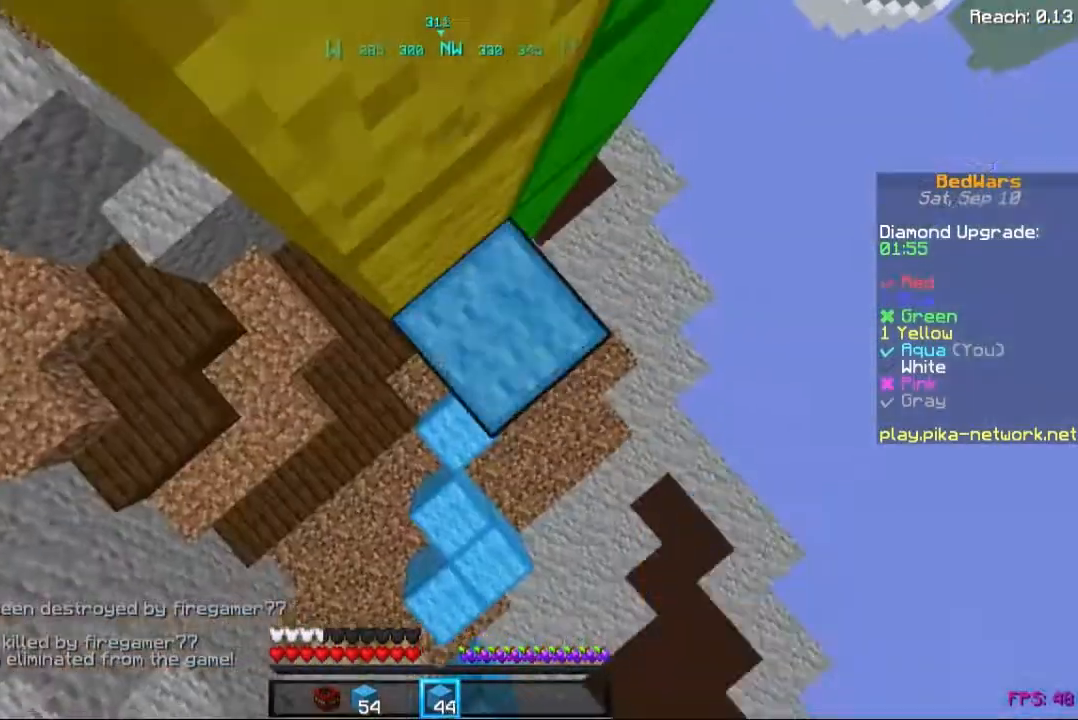
{"keys": ["space"], "mouse": ["right"], "events": [[120, "mouse_right", "up"], [520, "mouse_right", "down"]]}
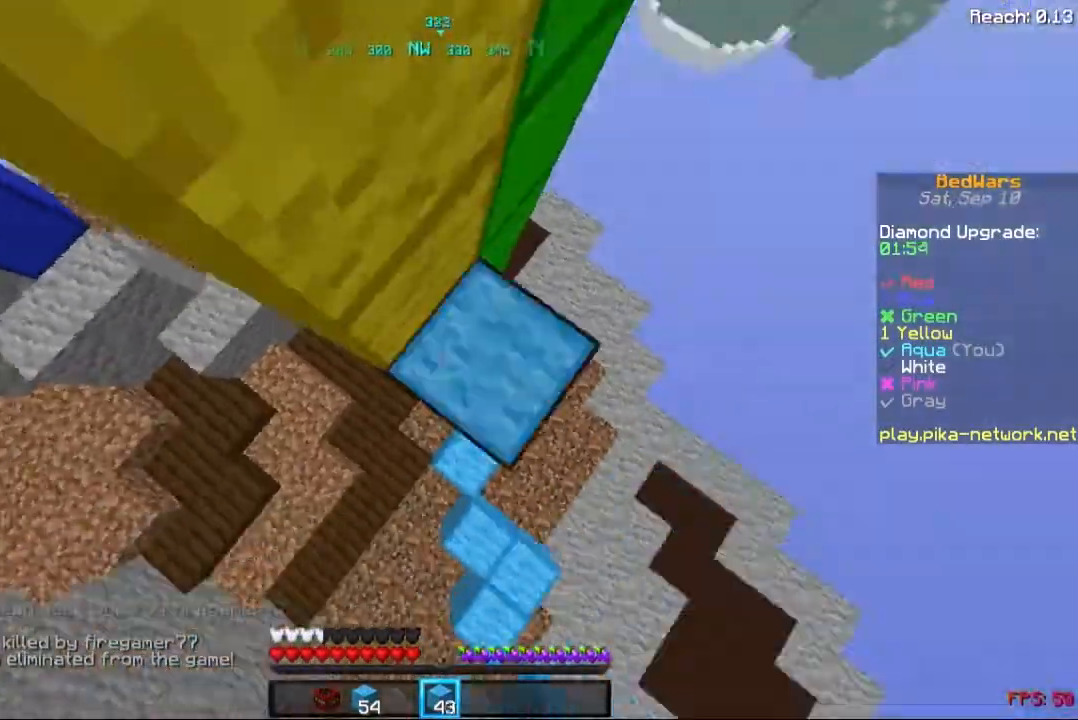
{"keys": ["space"], "mouse": ["right"], "events": [[120, "mouse_right", "up"], [480, "mouse_right", "down"]]}
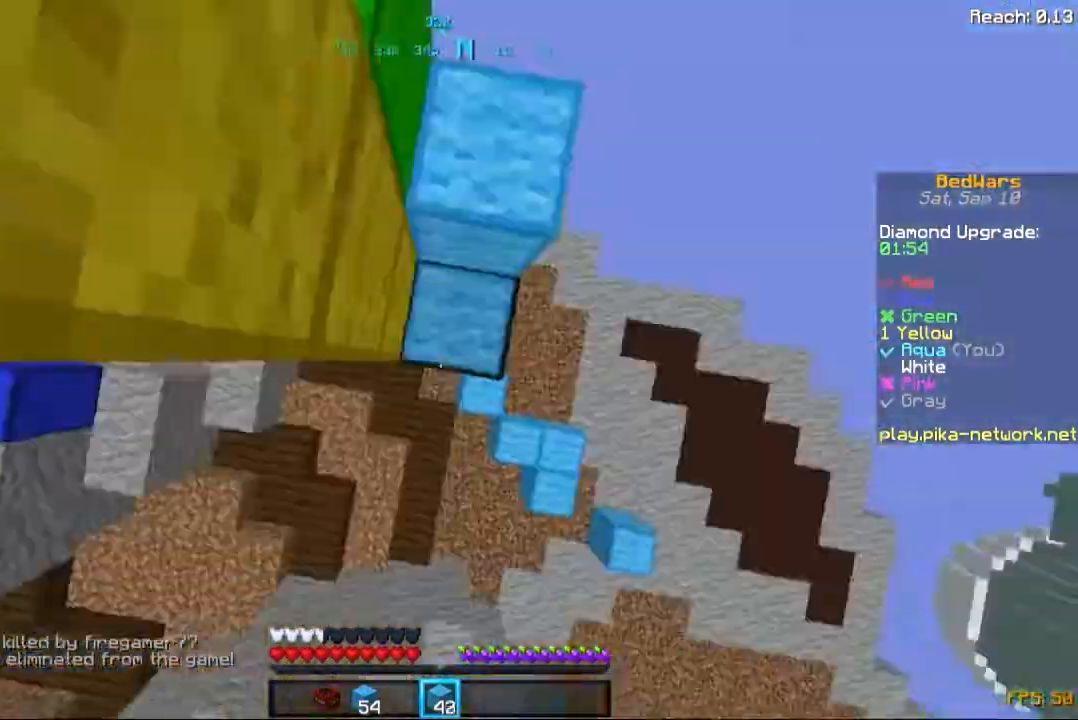
{"keys": ["space"], "mouse": [], "events": [[120, "mouse_right", "up"]]}
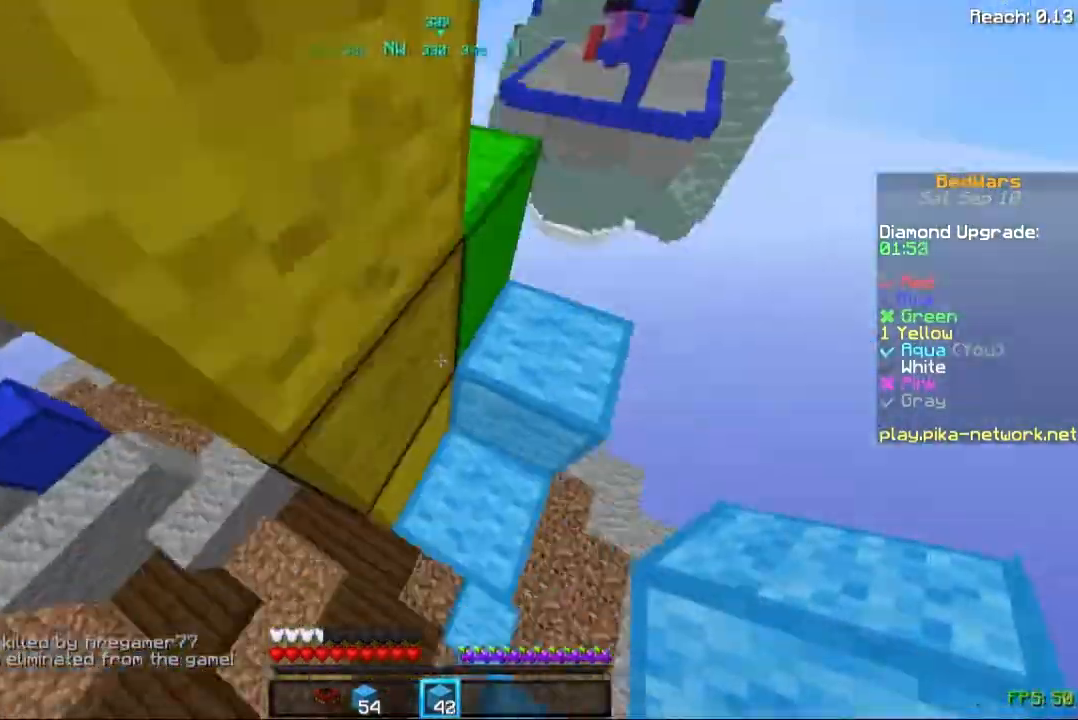
{"keys": ["space"], "mouse": [], "events": [[120, "mouse_right", "down"], [320, "mouse_right", "up"]]}
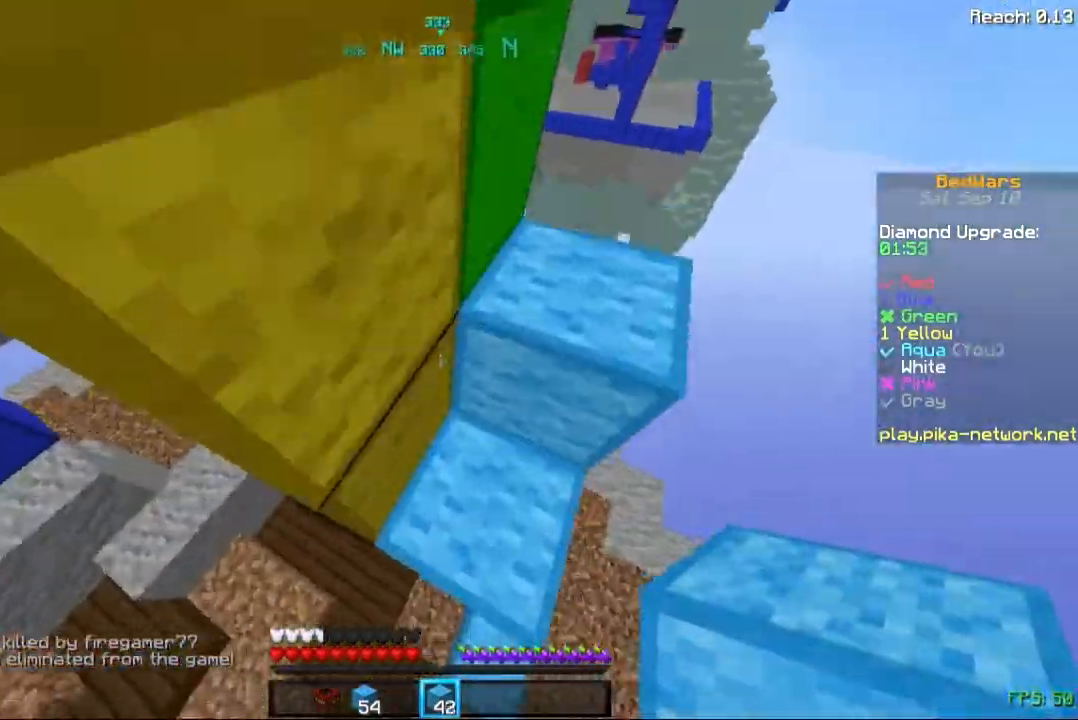
{"keys": ["space"], "mouse": [], "events": [[120, "w", "down"], [200, "mouse_right", "down"], [200, "w", "up"], [320, "mouse_right", "up"], [400, "a", "down"], [480, "a", "up"]]}
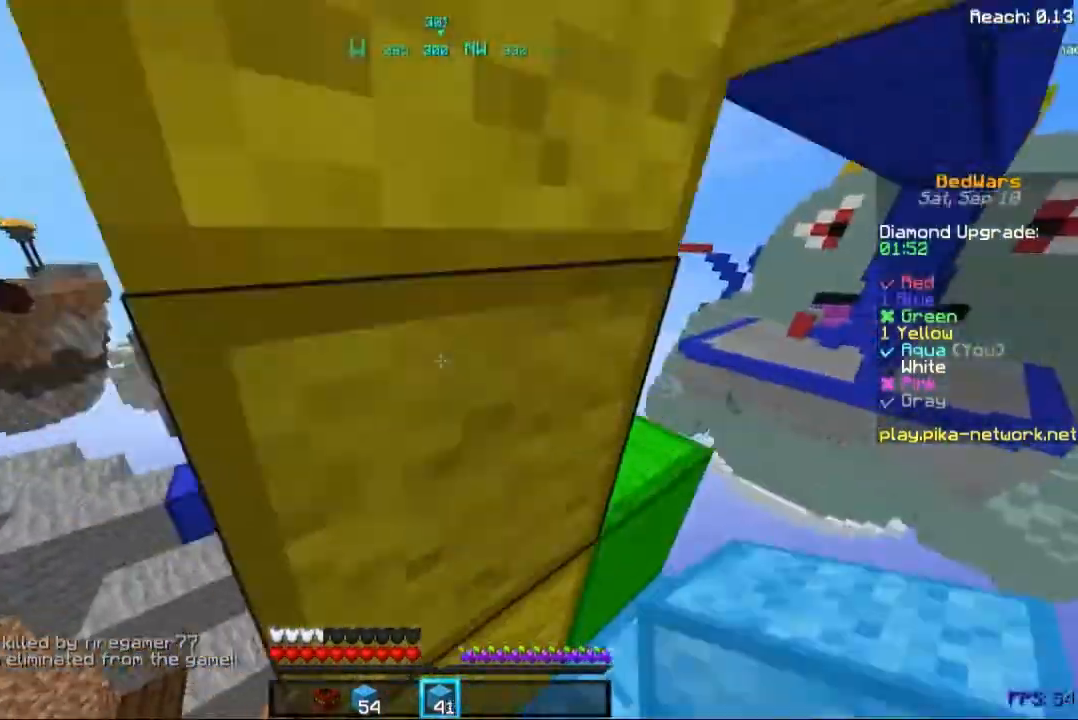
{"keys": ["space", "w"], "mouse": [], "events": [[120, "mouse_right", "down"], [320, "d", "down"], [320, "mouse_right", "up"], [400, "w", "down"], [480, "d", "up"]]}
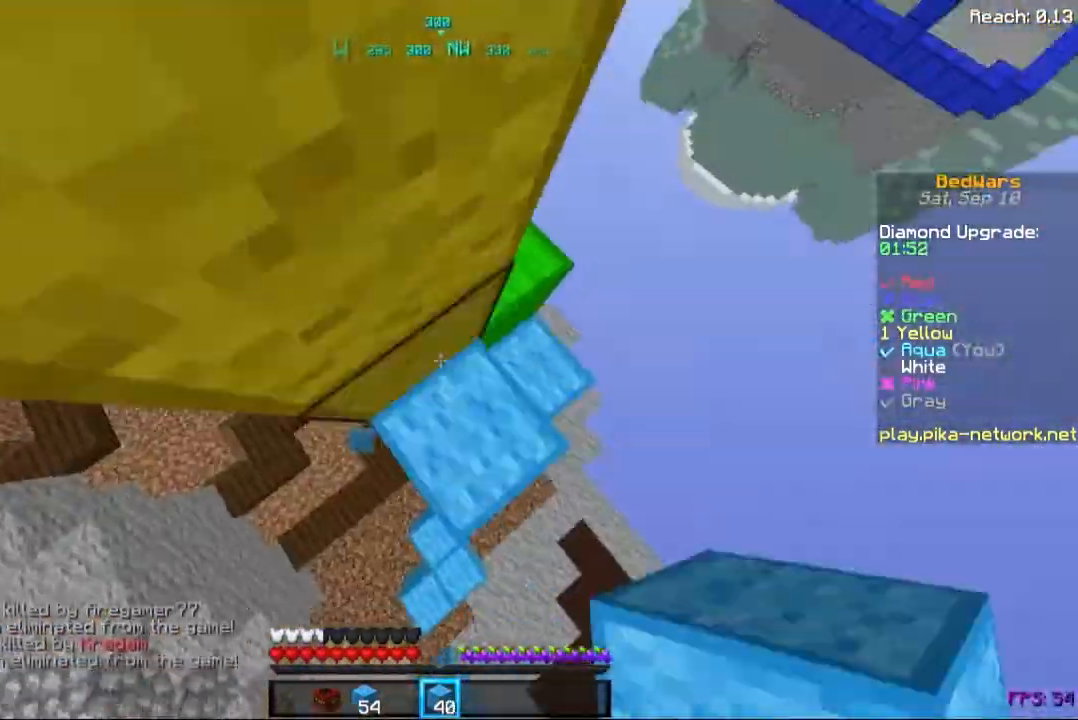
{"keys": ["a", "space", "w"], "mouse": [], "events": [[40, "w", "up"], [200, "mouse_right", "down"], [320, "a", "down"], [320, "mouse_right", "up"], [400, "w", "down"]]}
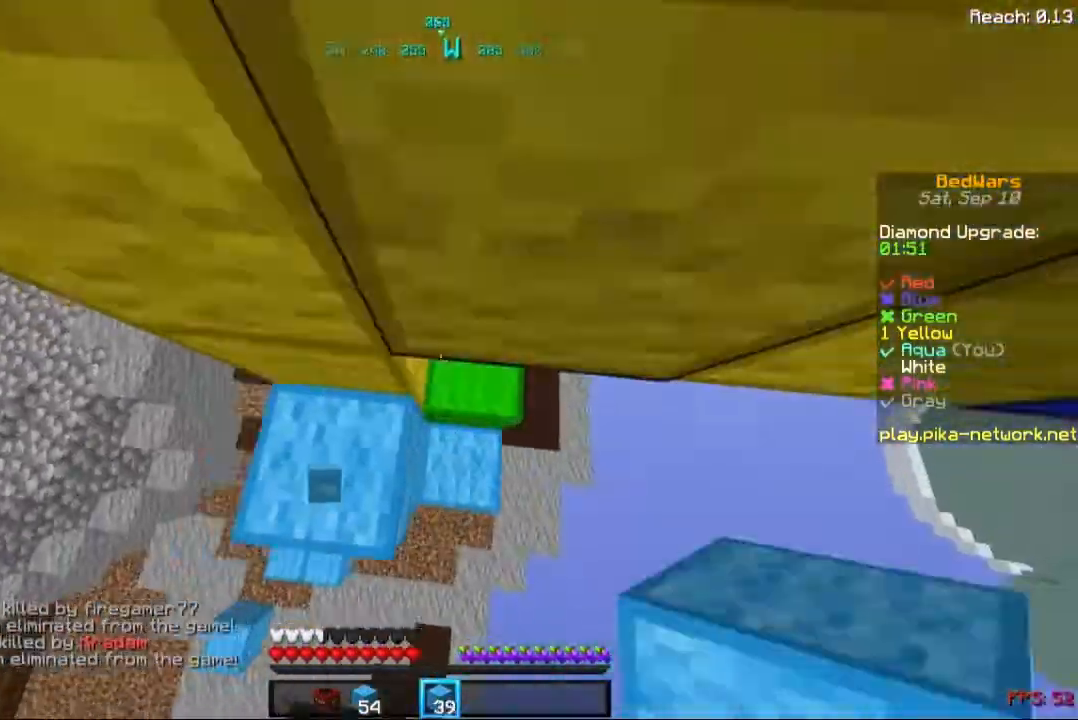
{"keys": ["space", "w"], "mouse": [], "events": [[120, "w", "up"], [160, "a", "up"], [200, "mouse_right", "down"], [320, "mouse_right", "up"], [400, "w", "down"]]}
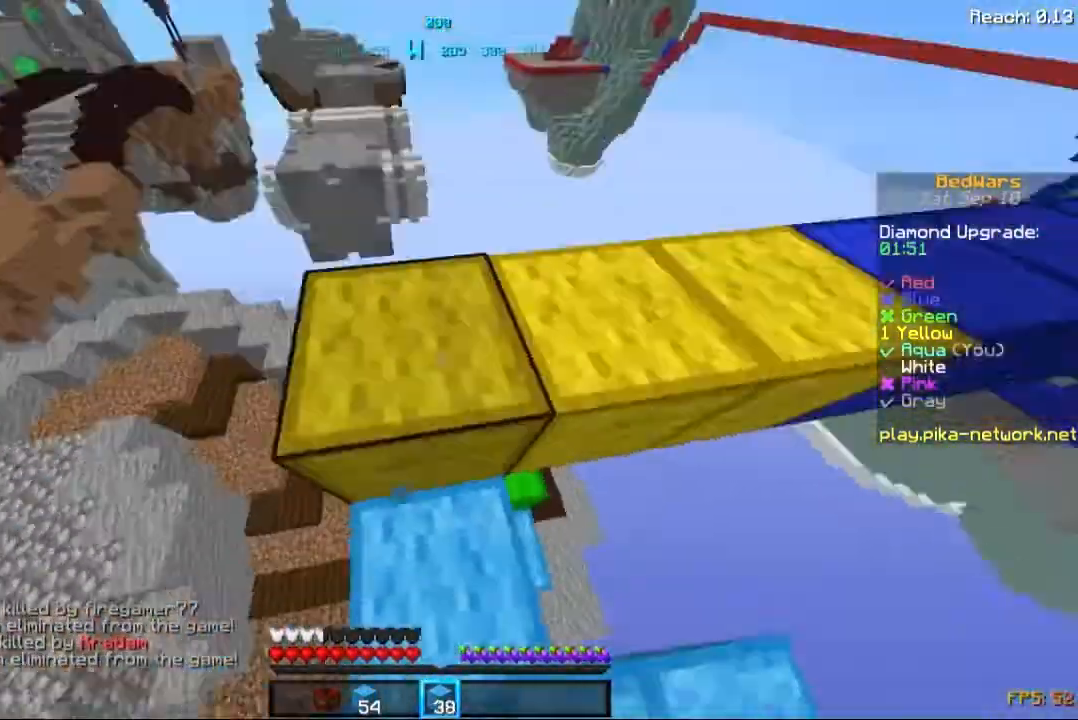
{"keys": ["w"], "mouse": [], "events": [[80, "space", "up"]]}
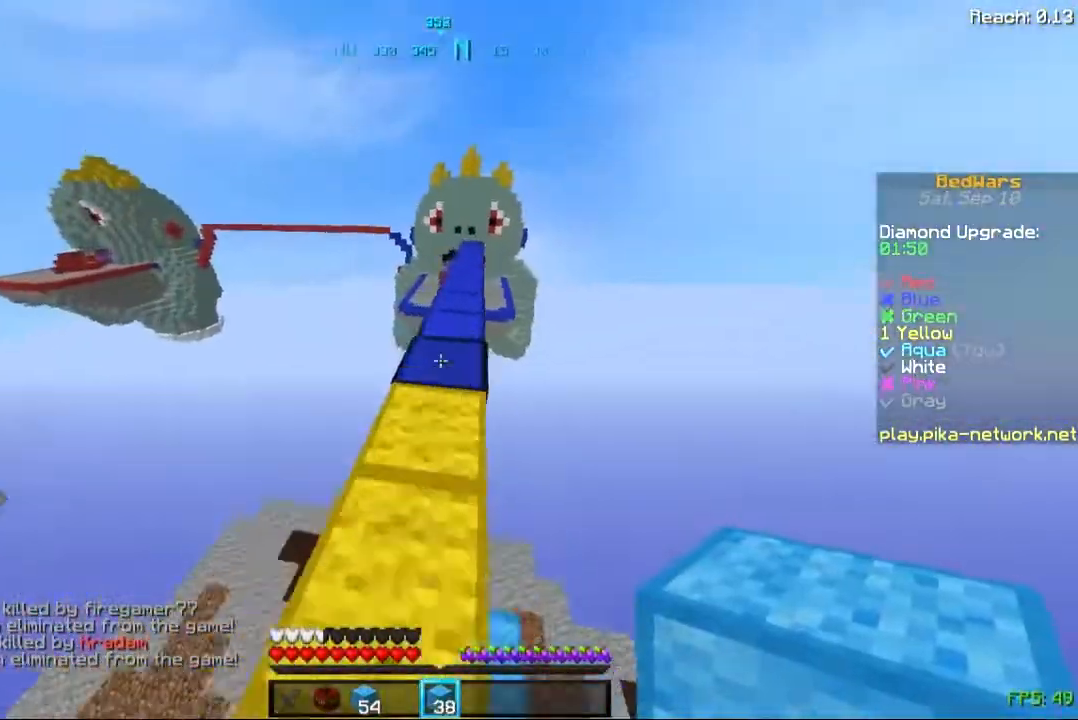
{"keys": ["space", "w"], "mouse": [], "events": [[120, "space", "down"]]}
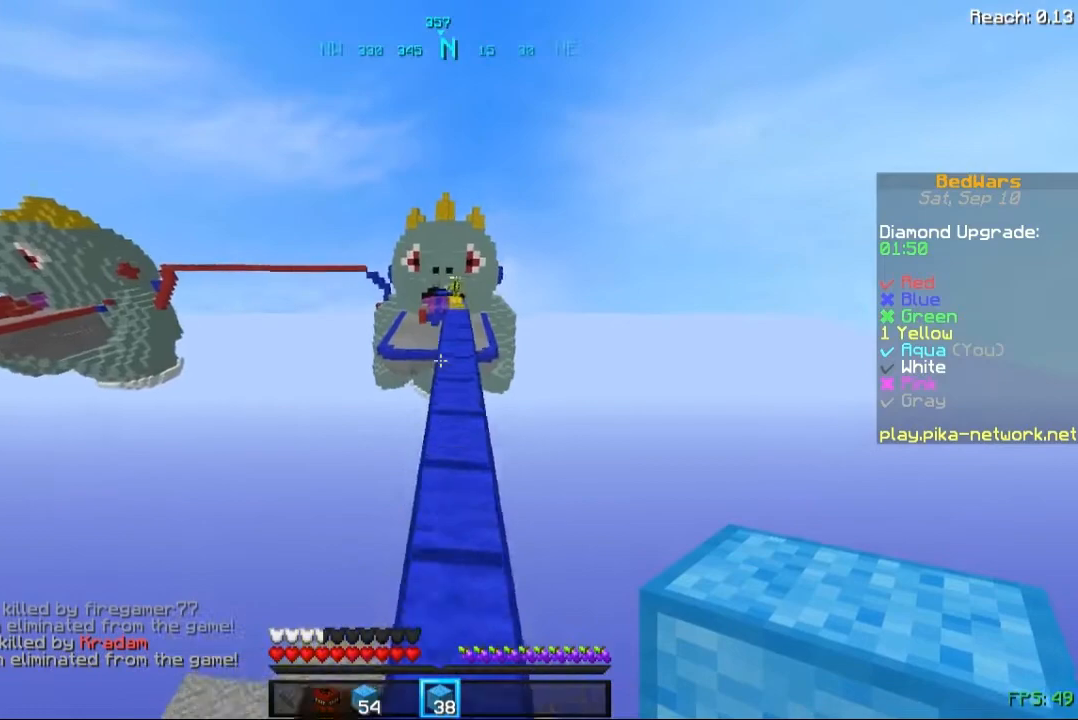
{"keys": ["space", "w"], "mouse": []}
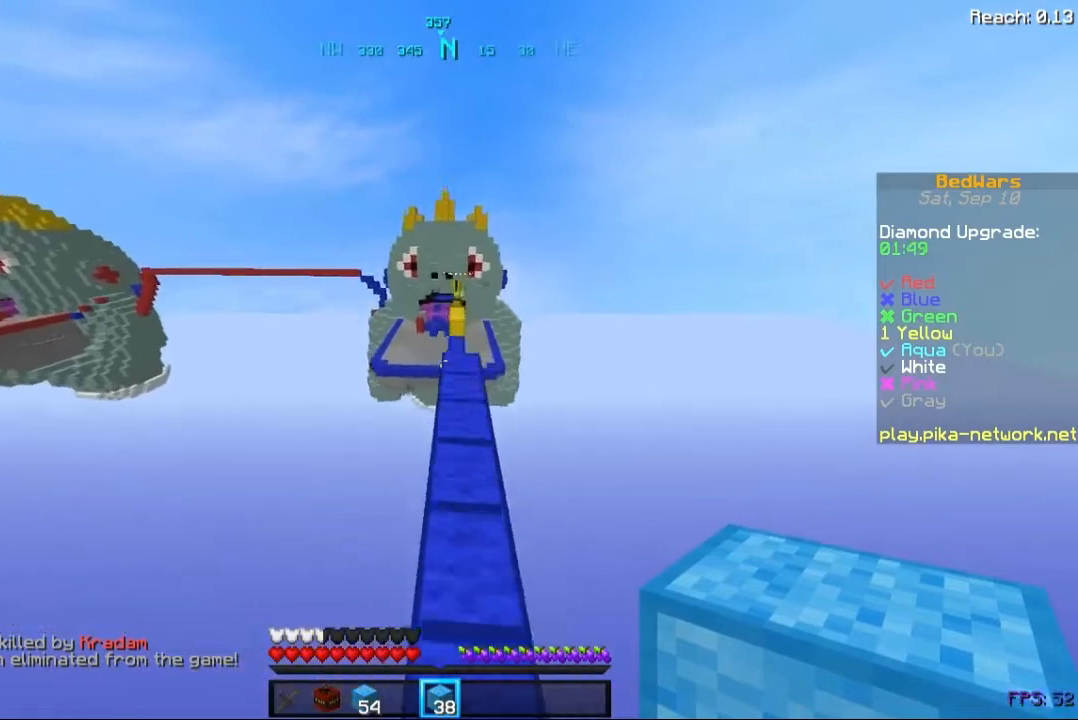
{"keys": ["w"], "mouse": [], "events": [[200, "space", "up"], [360, "d", "down"], [480, "d", "up"]]}
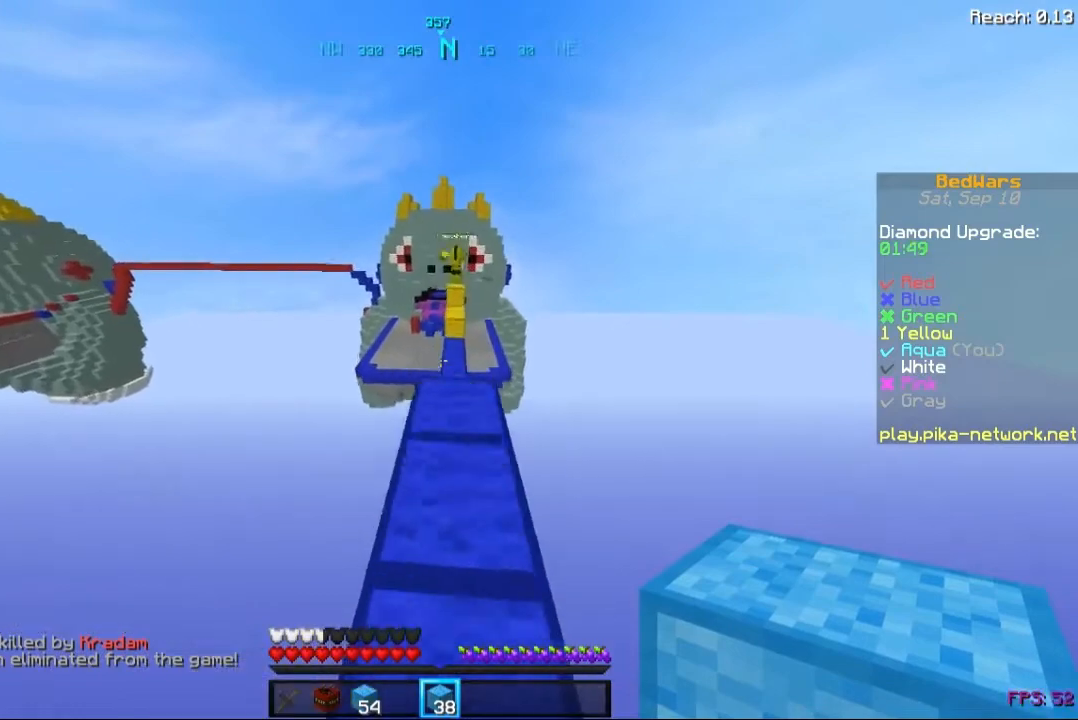
{"keys": ["w"], "mouse": [], "events": []}
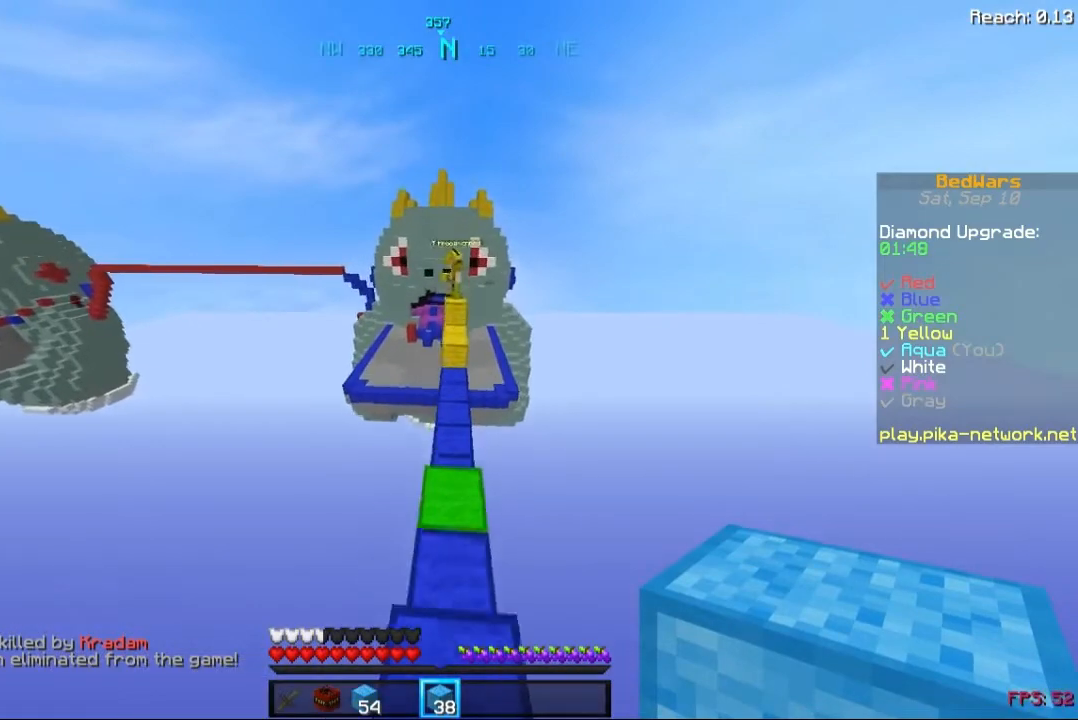
{"keys": ["w"], "mouse": [], "events": [[120, "d", "down"], [200, "d", "up"]]}
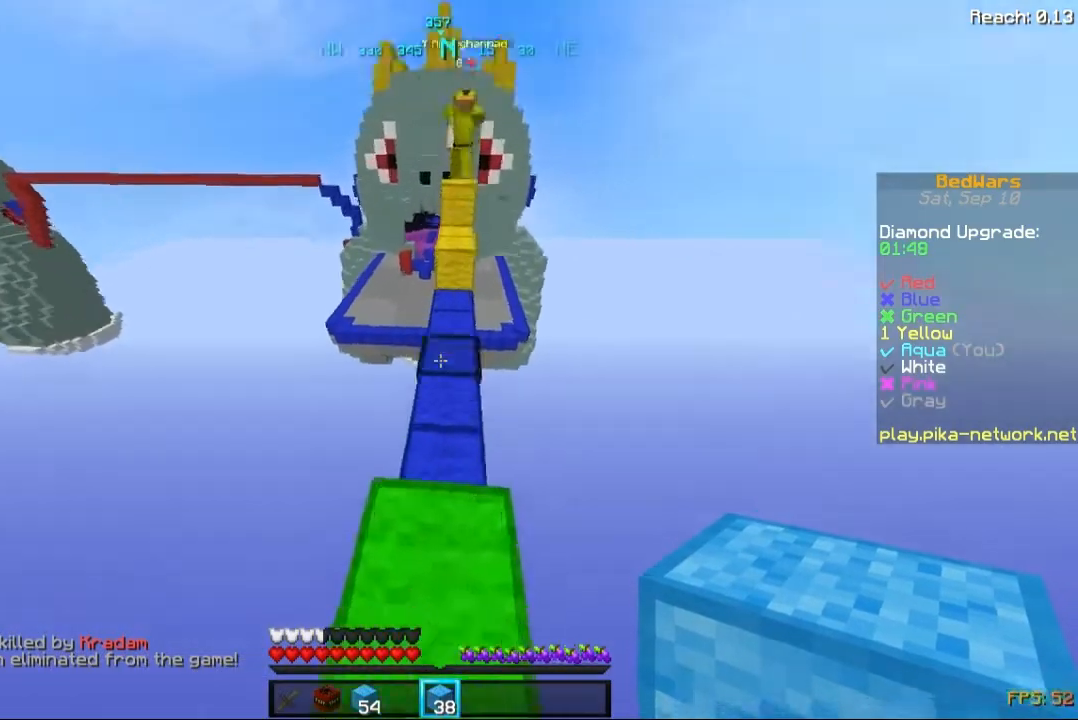
{"keys": ["space", "w"], "mouse": [], "events": [[40, "space", "down"], [200, "mouse_right", "down"], [240, "mouse_right", "up"], [280, "mouse_right", "down"], [280, "space", "up"], [440, "mouse_right", "up"], [440, "space", "down"]]}
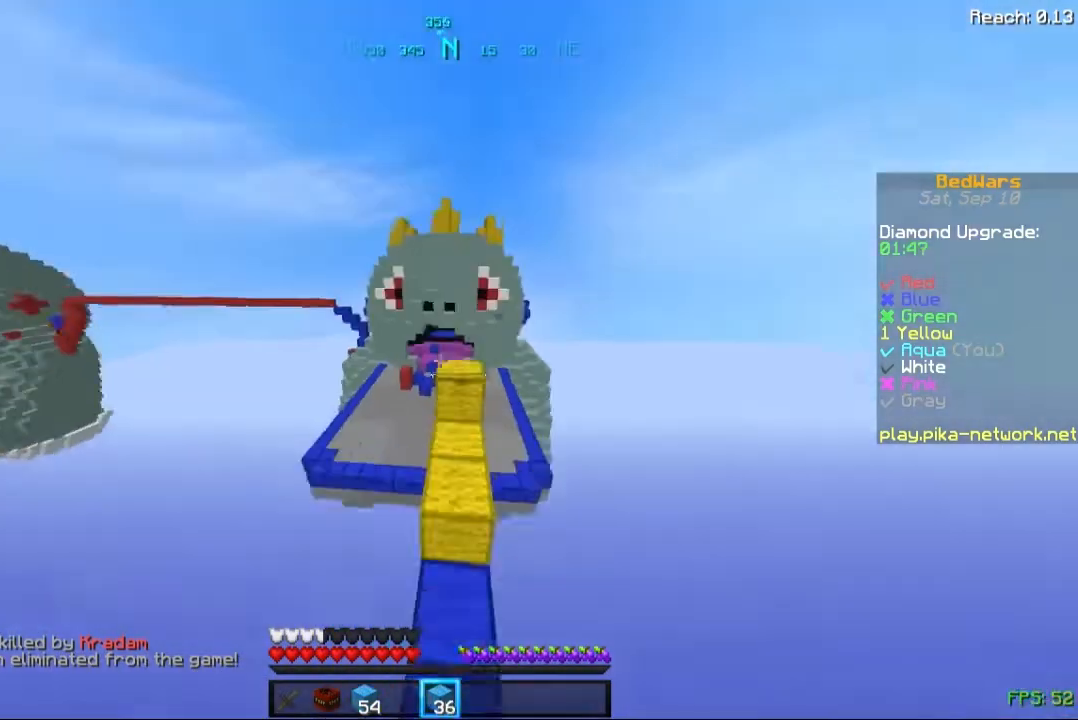
{"keys": ["w"], "mouse": [], "events": [[360, "space", "up"]]}
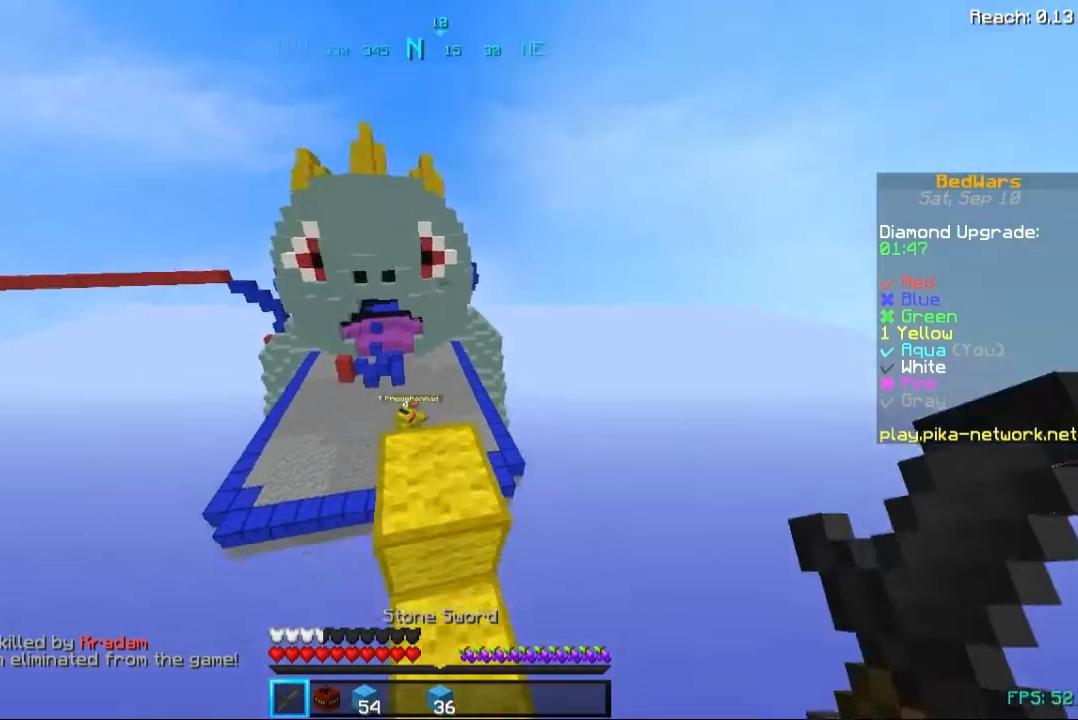
{"keys": ["w"], "mouse": [], "events": [[40, "mouse_left", "down"], [160, "mouse_left", "up"], [200, "space", "down"], [360, "space", "up"]]}
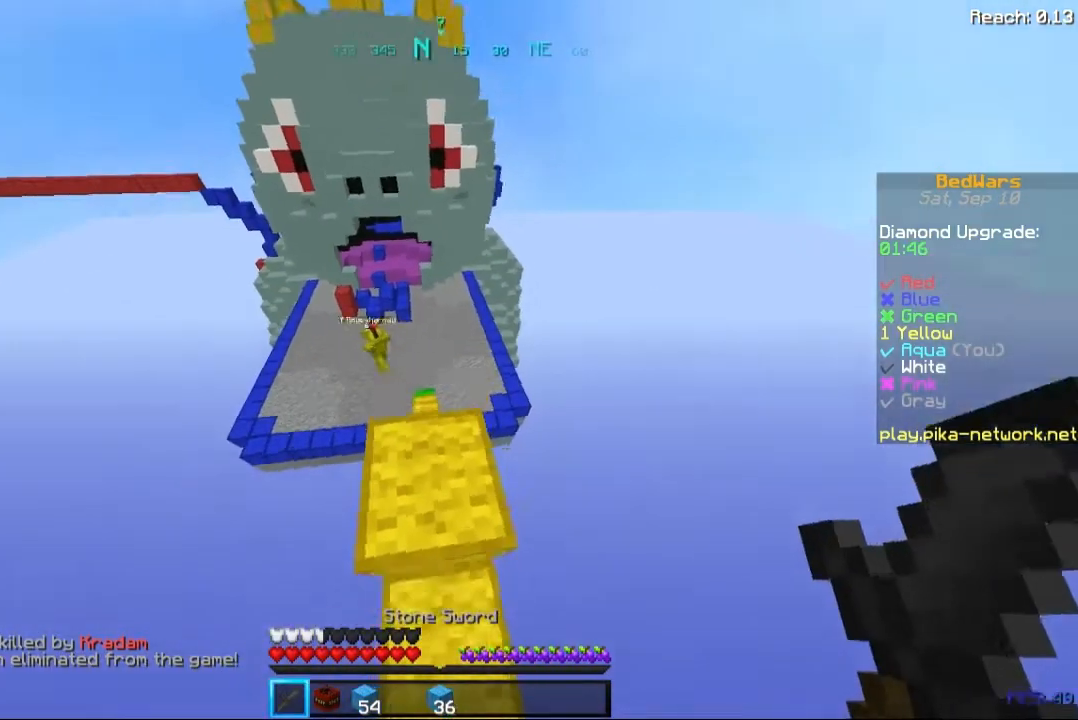
{"keys": ["w"], "mouse": [], "events": [[280, "mouse_left", "down"], [400, "mouse_left", "up"]]}
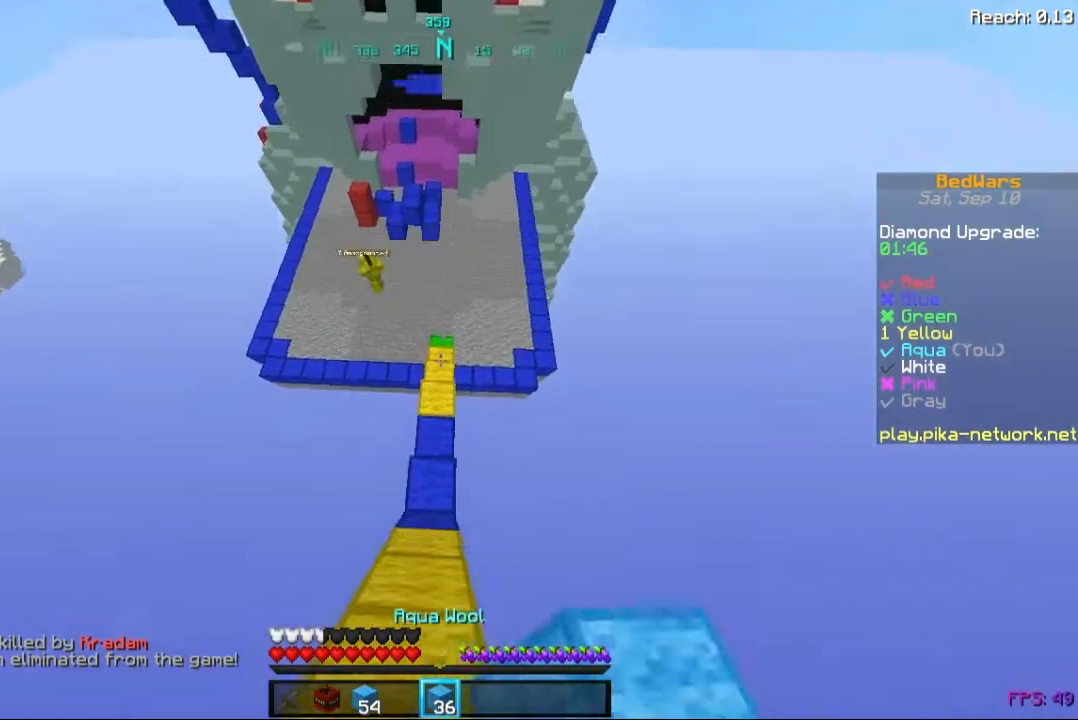
{"keys": ["w"], "mouse": [], "events": [[320, "mouse_right", "down"], [400, "mouse_right", "up"]]}
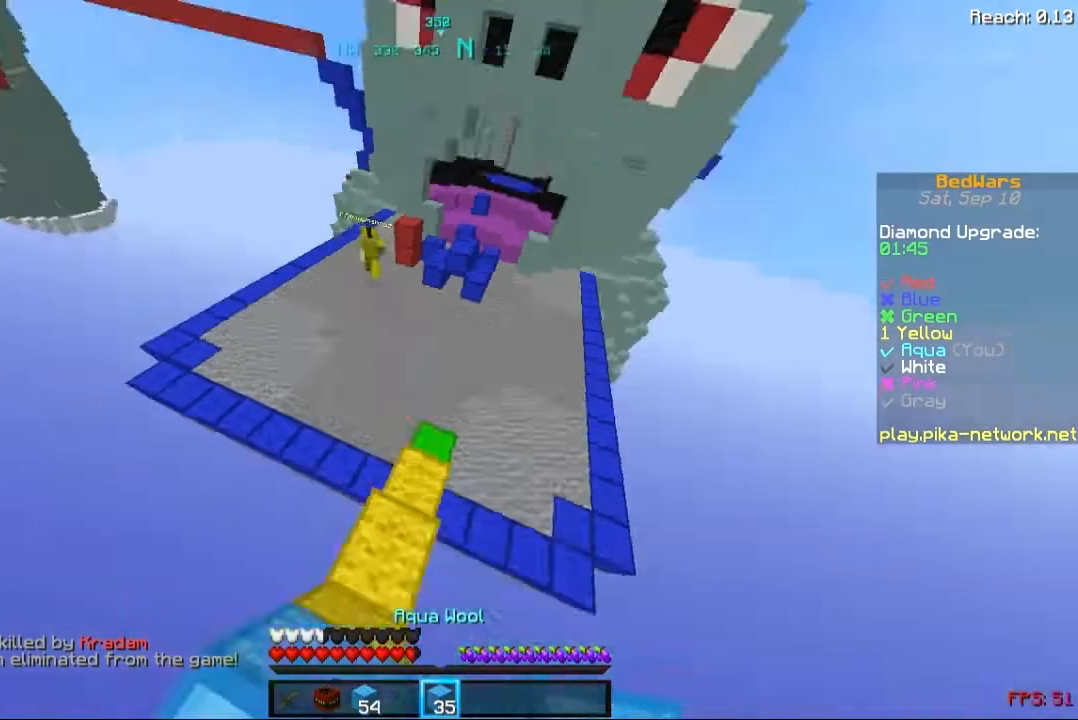
{"keys": ["space", "w"], "mouse": [], "events": [[480, "space", "down"]]}
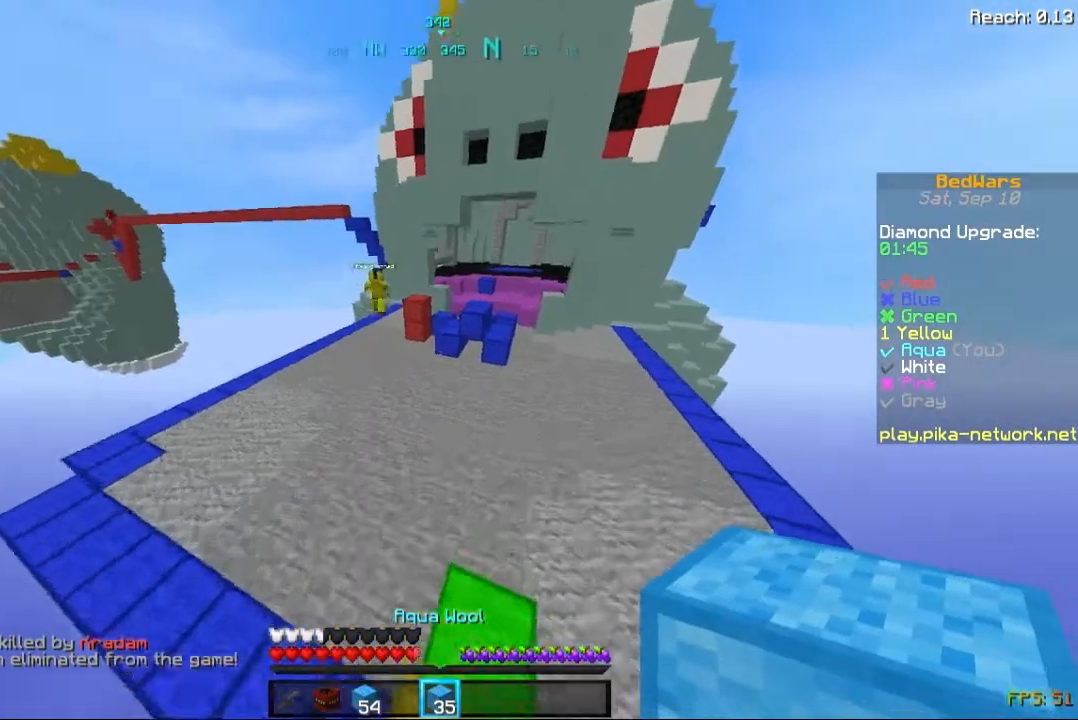
{"keys": ["space", "w"], "mouse": [], "events": [[120, "d", "down"], [400, "d", "up"]]}
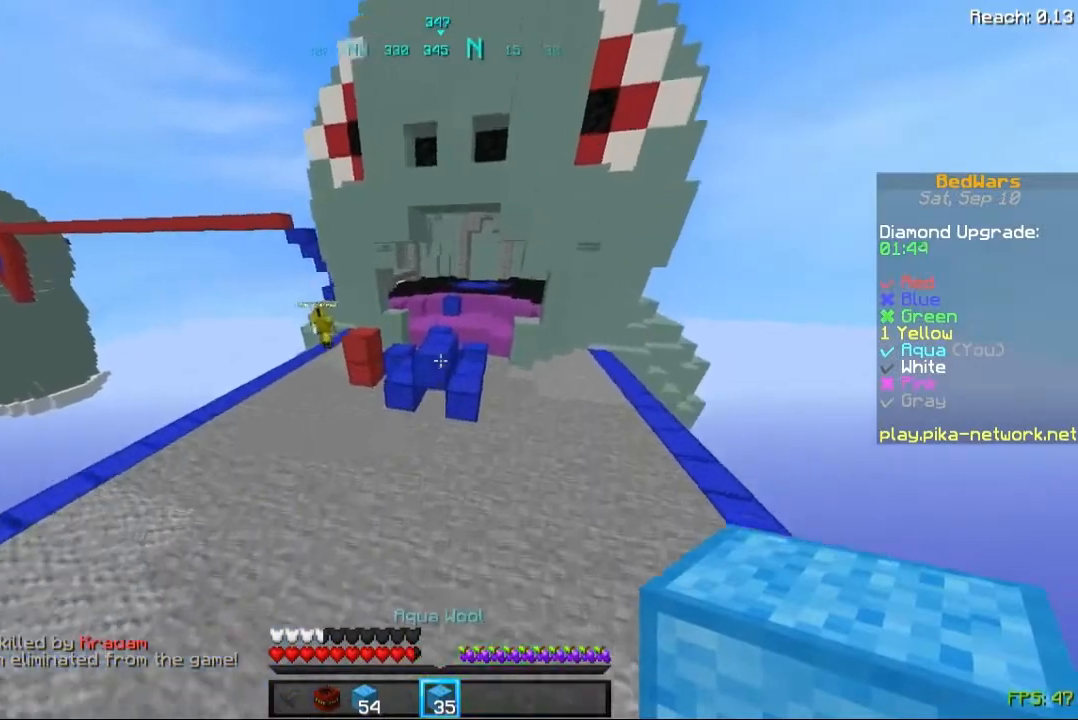
{"keys": ["a", "space", "w"], "mouse": [], "events": [[120, "a", "down"], [400, "mouse_left", "down"], [480, "mouse_left", "up"]]}
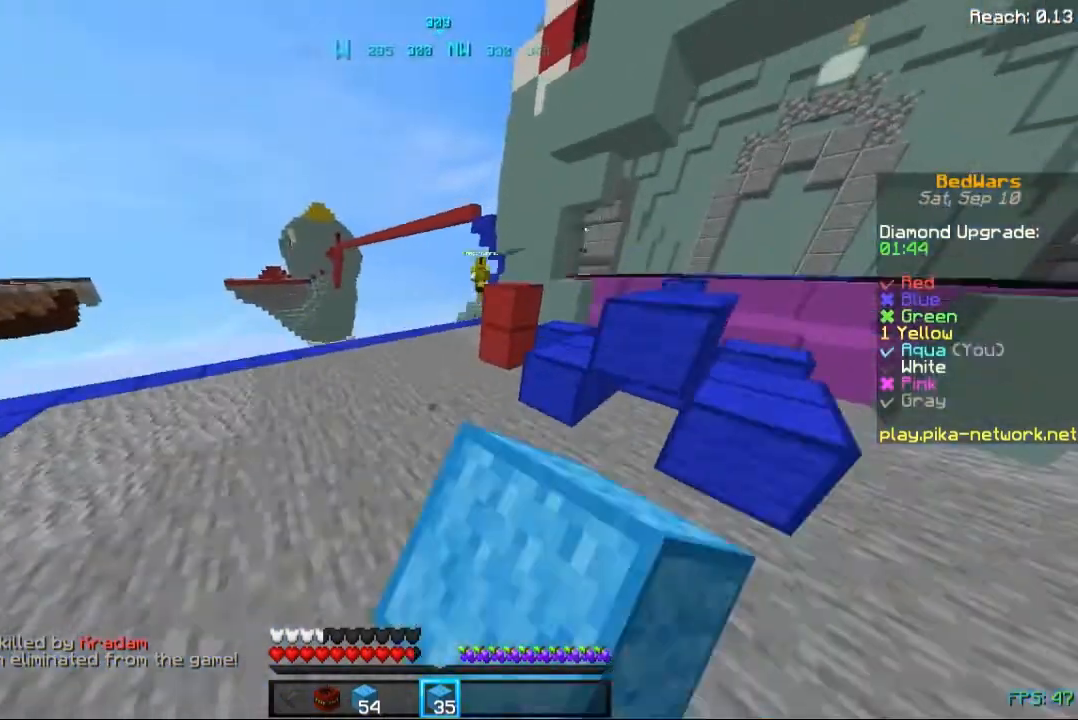
{"keys": ["space", "w"], "mouse": [], "events": [[160, "a", "up"]]}
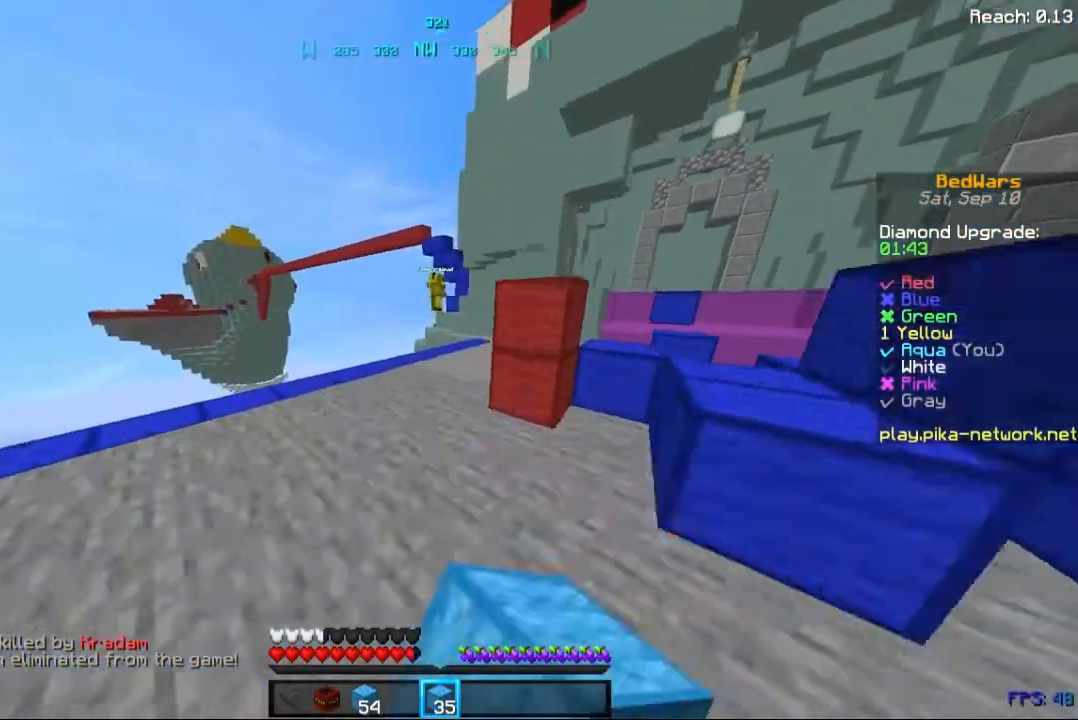
{"keys": ["w"], "mouse": [], "events": [[320, "space", "up"]]}